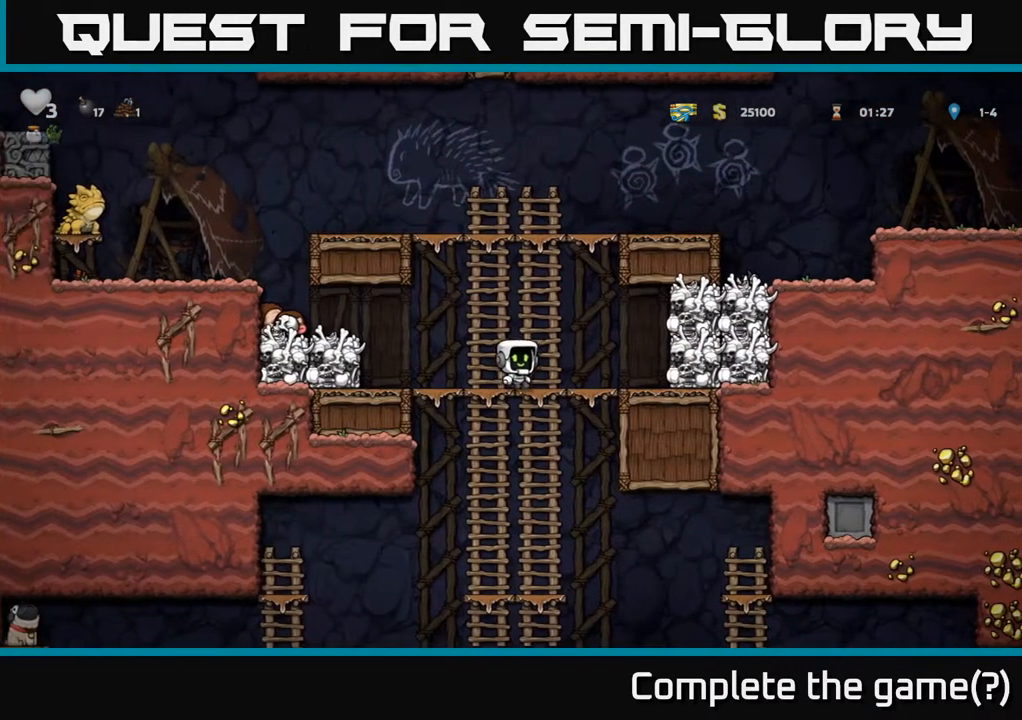
Gameplay with a controller (Xbox layout); each line is a JSON object with the inputs held at the frame after it. "events" lists button and stick changes between this image and that frame as [ms after this image, input, new state], when the widget could be followed in between. Not read: right_stick.
{"buttons": [], "left_stick": "up-right", "events": [[17, "left_stick", "center"], [300, "left_stick", "down-right"], [450, "left_stick", "up-right"]]}
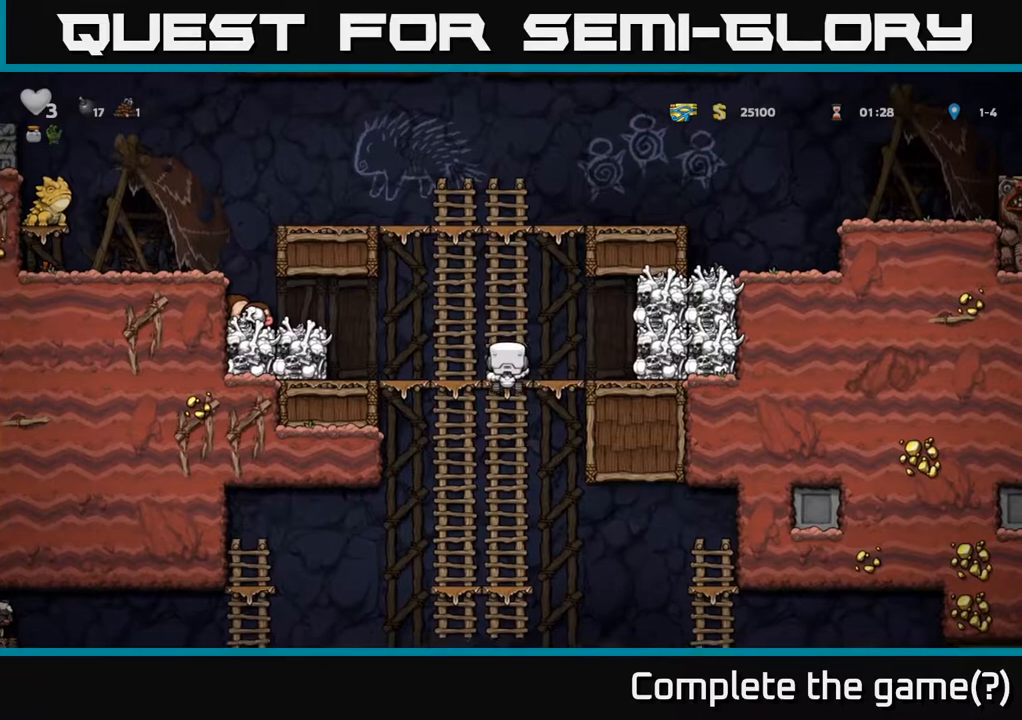
{"buttons": [], "left_stick": "center", "events": [[433, "left_stick", "center"]]}
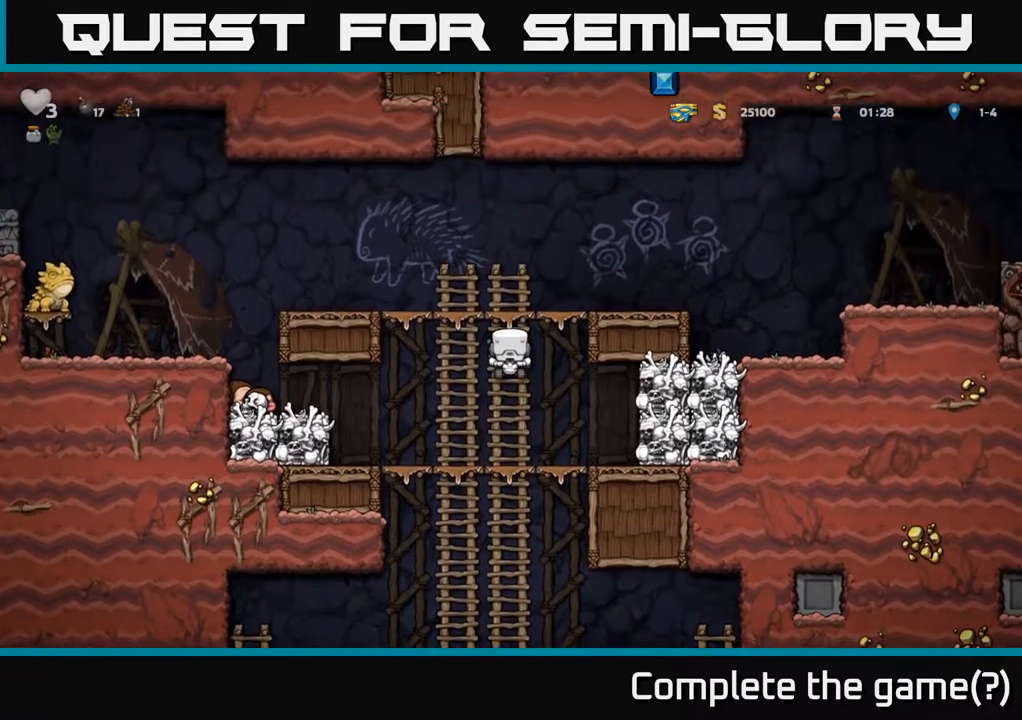
{"buttons": [], "left_stick": "up-right", "events": [[133, "left_stick", "down"], [450, "left_stick", "center"], [500, "left_stick", "up-right"]]}
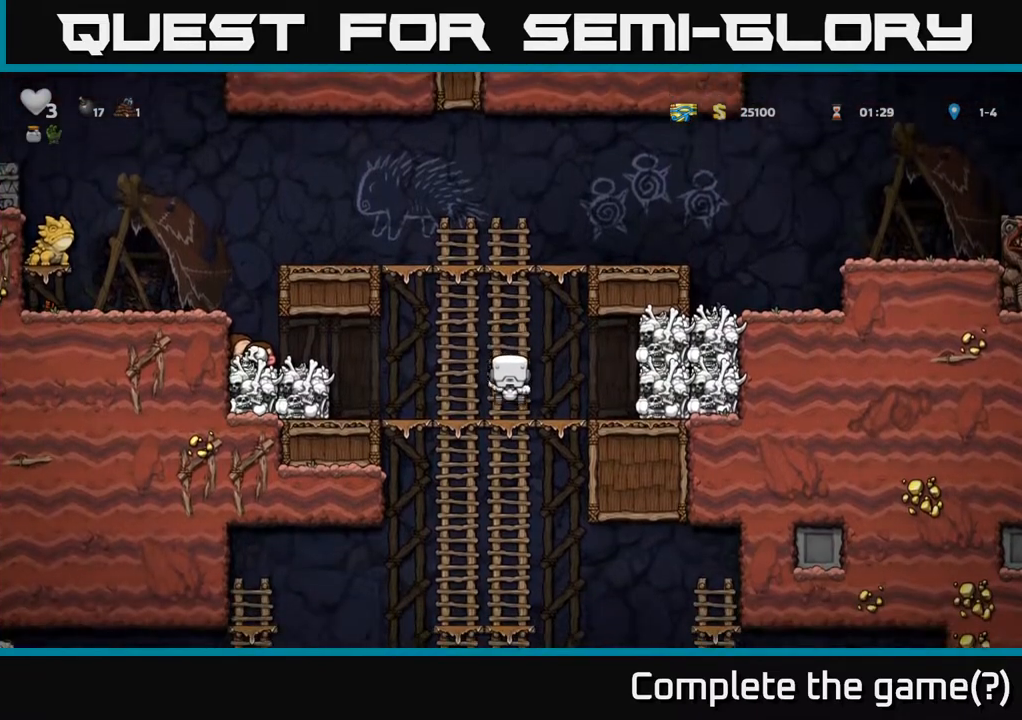
{"buttons": [], "left_stick": "up-right", "events": [[233, "left_stick", "center"], [467, "left_stick", "up-right"]]}
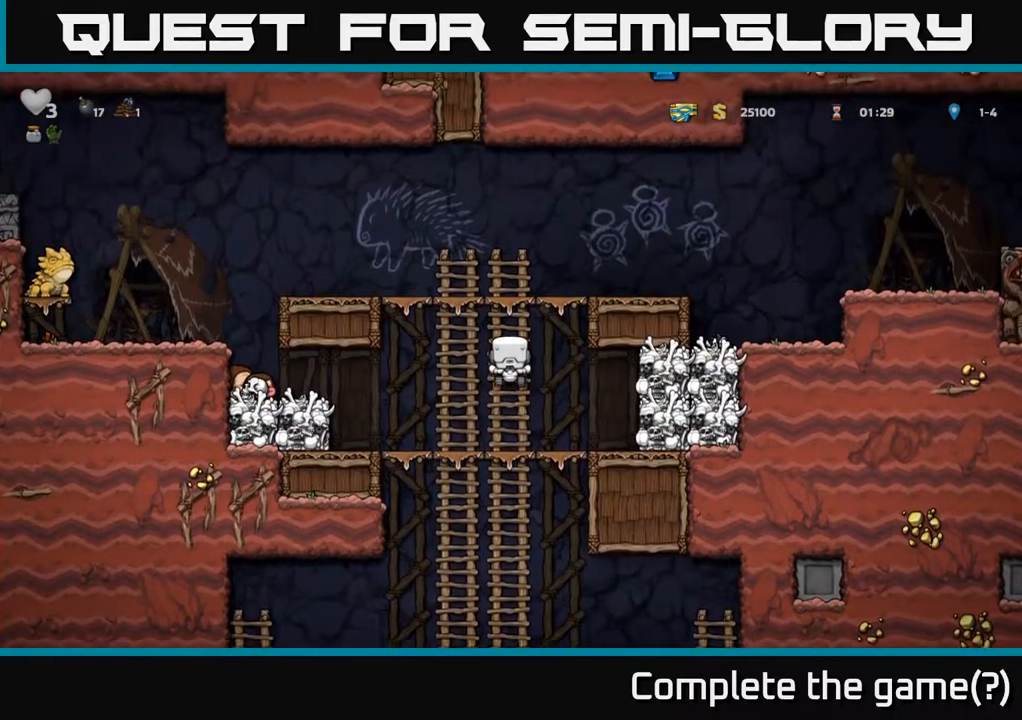
{"buttons": [], "left_stick": "center", "events": [[133, "A", "down"], [217, "left_stick", "right"], [333, "A", "up"], [367, "left_stick", "center"]]}
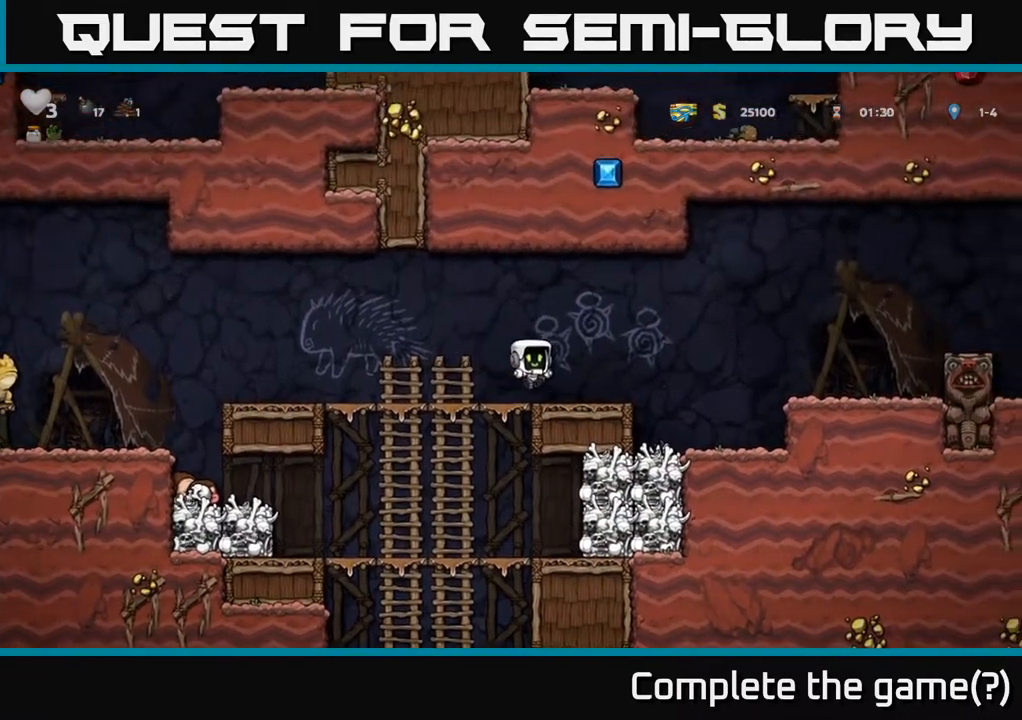
{"buttons": [], "left_stick": "center", "events": []}
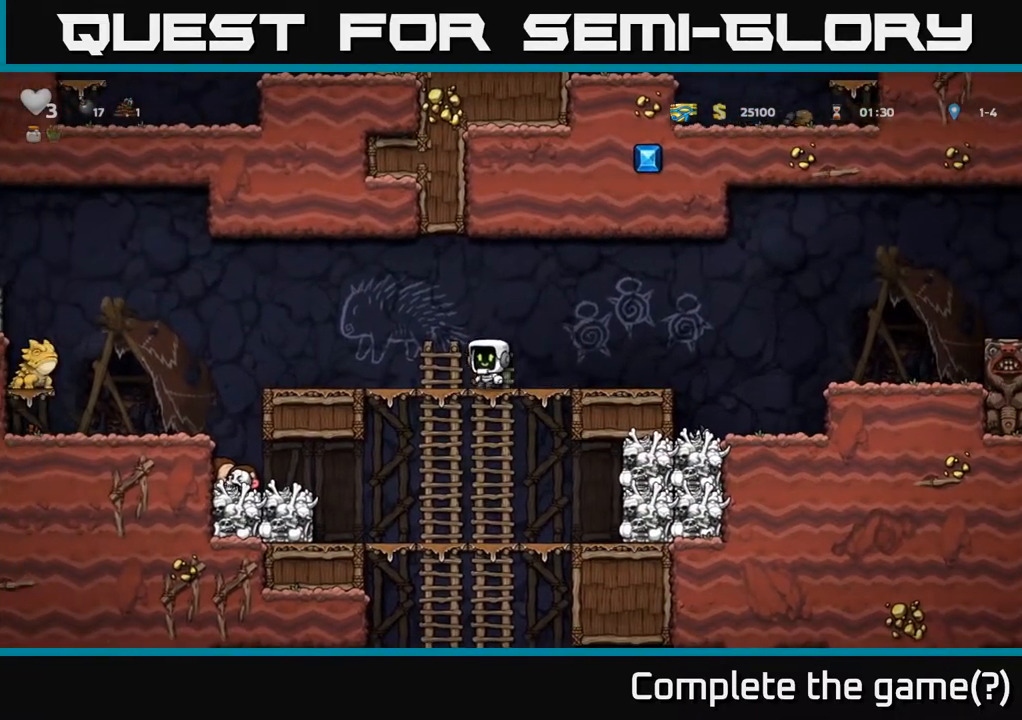
{"buttons": [], "left_stick": "center", "events": [[50, "left_stick", "down"], [117, "A", "down"], [233, "A", "up"], [283, "left_stick", "left"], [383, "left_stick", "center"]]}
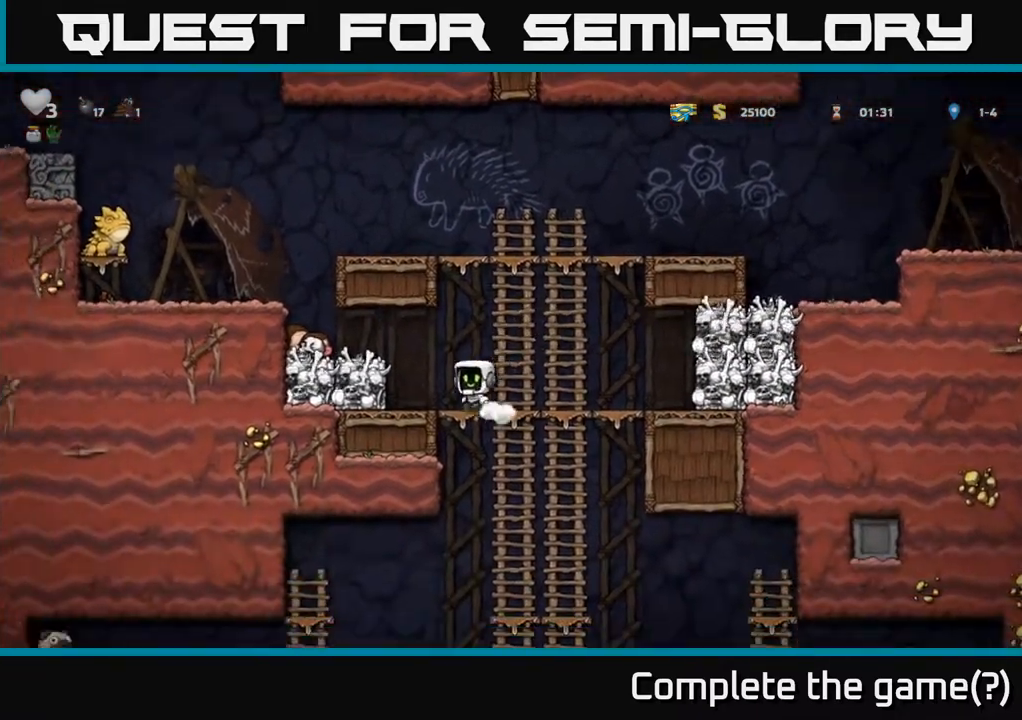
{"buttons": [], "left_stick": "center", "events": [[233, "A", "down"], [250, "left_stick", "left"], [367, "left_stick", "center"], [433, "A", "up"]]}
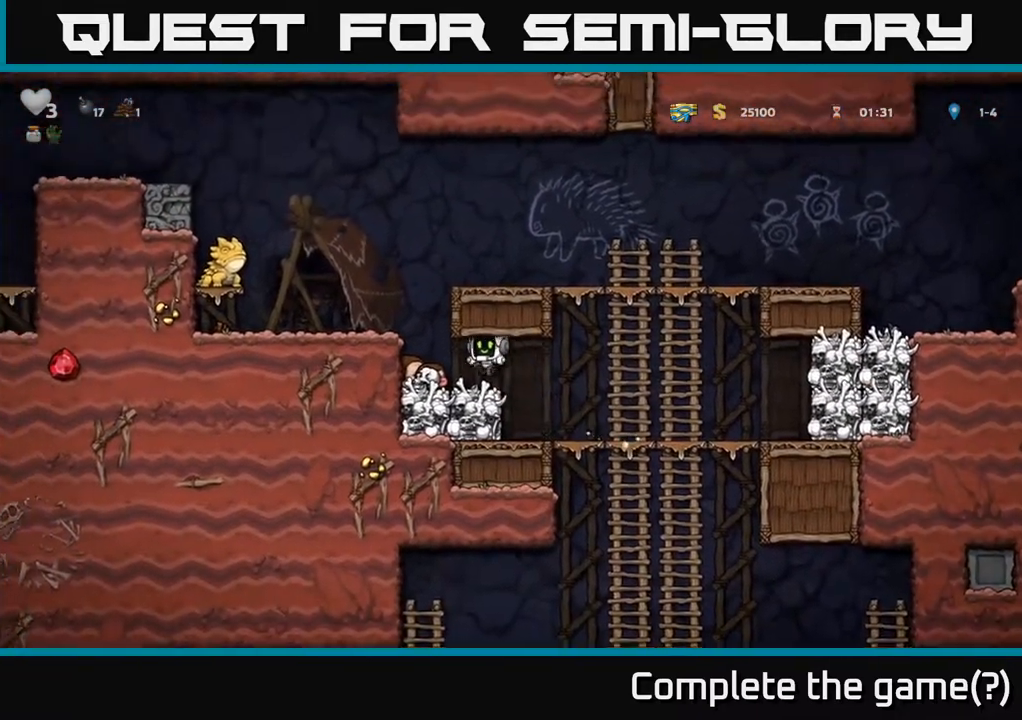
{"buttons": [], "left_stick": "right", "events": [[200, "left_stick", "down"], [300, "X", "down"], [417, "left_stick", "right"], [433, "X", "up"]]}
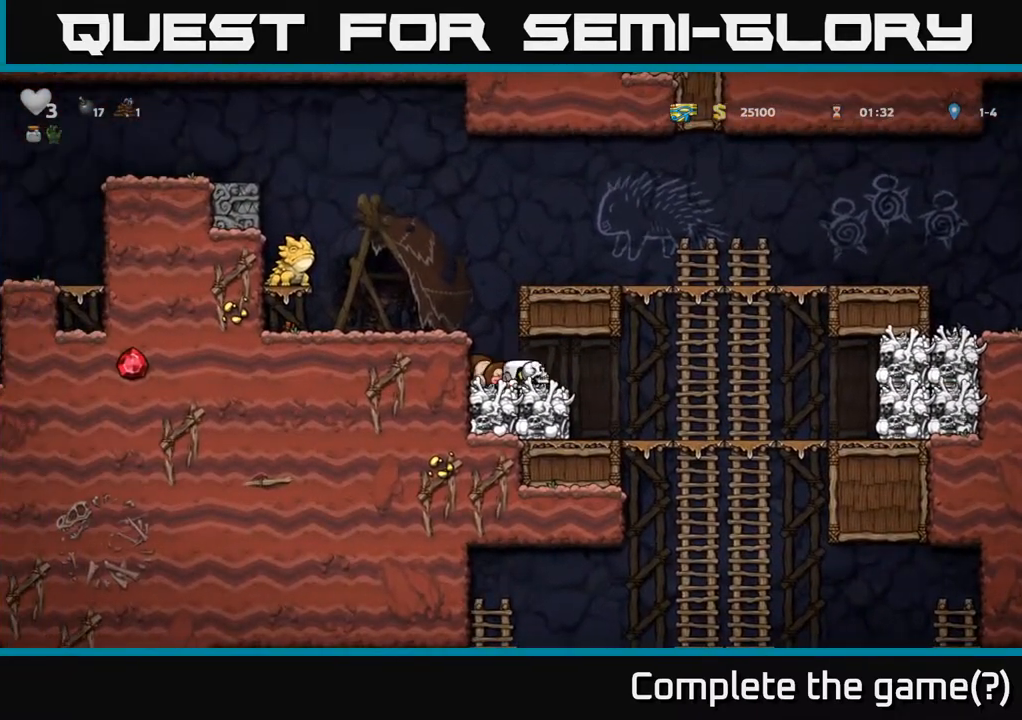
{"buttons": ["A"], "left_stick": "down", "events": [[250, "left_stick", "up-right"], [417, "left_stick", "center"], [450, "A", "down"], [483, "left_stick", "down"]]}
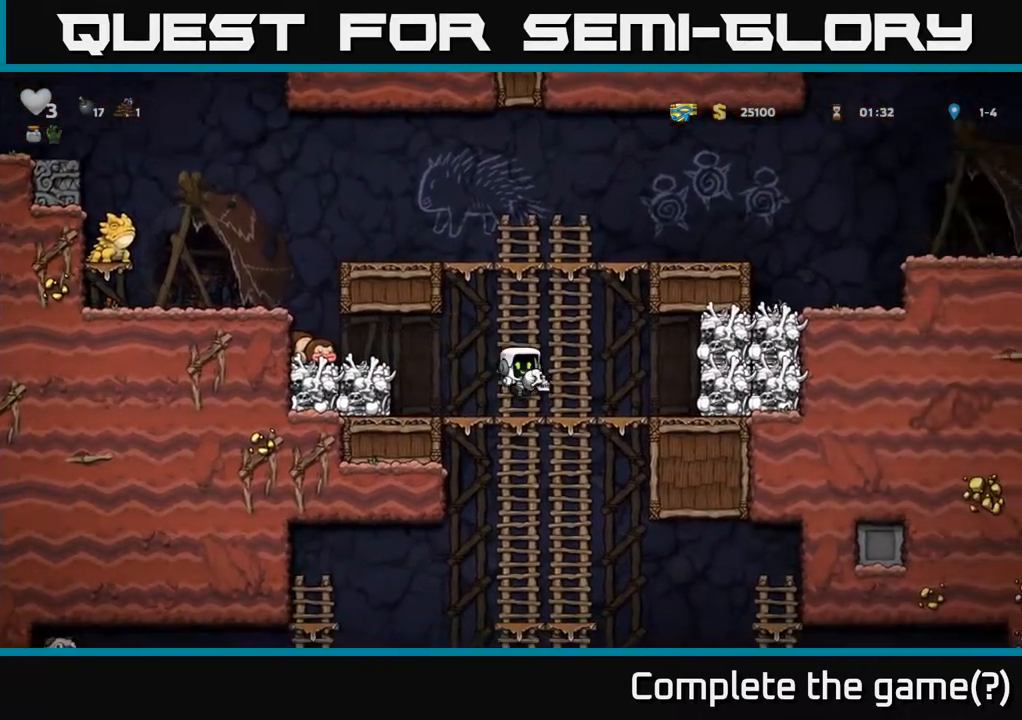
{"buttons": [], "left_stick": "down", "events": [[200, "A", "up"], [300, "left_stick", "up-right"], [467, "left_stick", "down"]]}
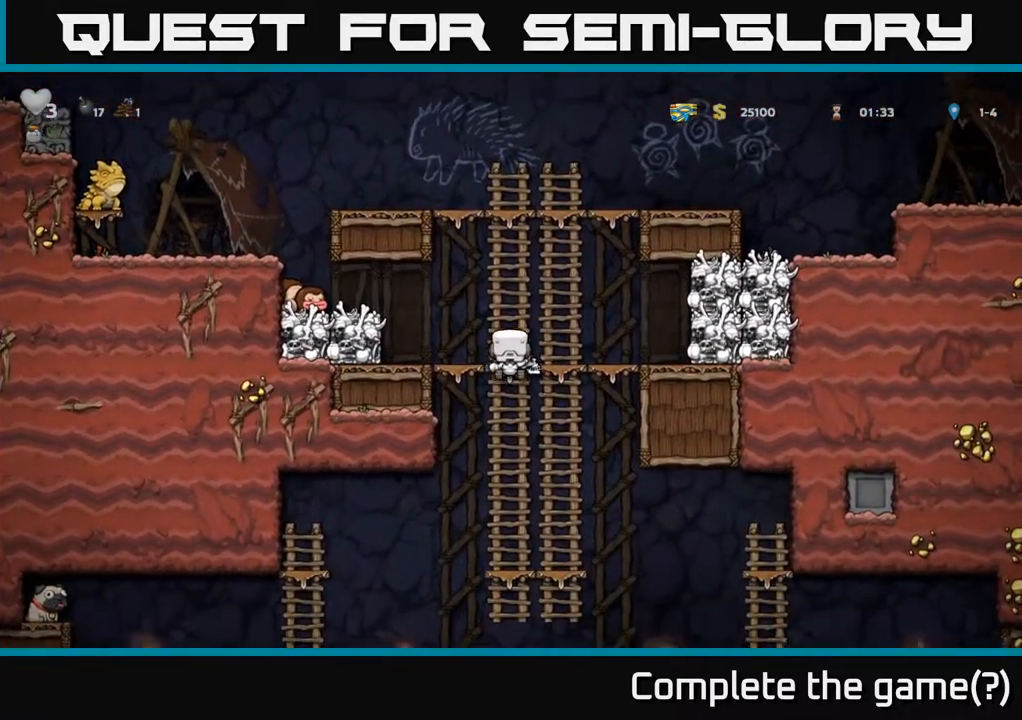
{"buttons": [], "left_stick": "up-right", "events": [[250, "A", "down"], [367, "A", "up"], [467, "left_stick", "up-right"]]}
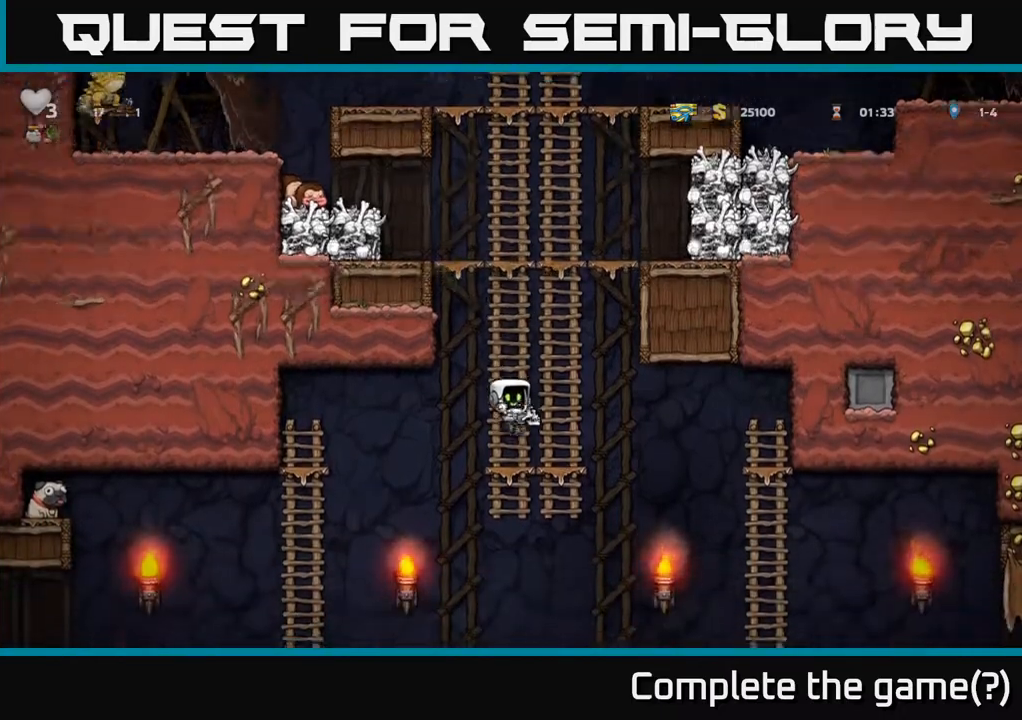
{"buttons": [], "left_stick": "down", "events": [[133, "left_stick", "down-right"], [200, "left_stick", "down"], [367, "A", "down"], [483, "A", "up"]]}
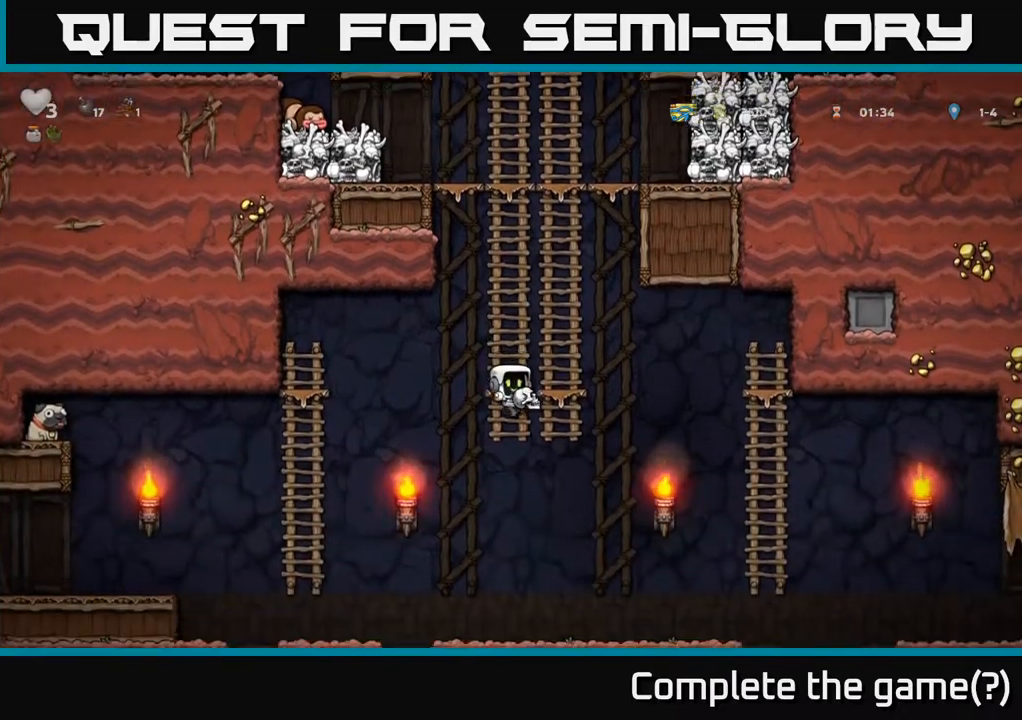
{"buttons": [], "left_stick": "right", "events": [[33, "left_stick", "up-right"], [283, "left_stick", "down"], [383, "A", "down"], [483, "A", "up"], [500, "left_stick", "right"]]}
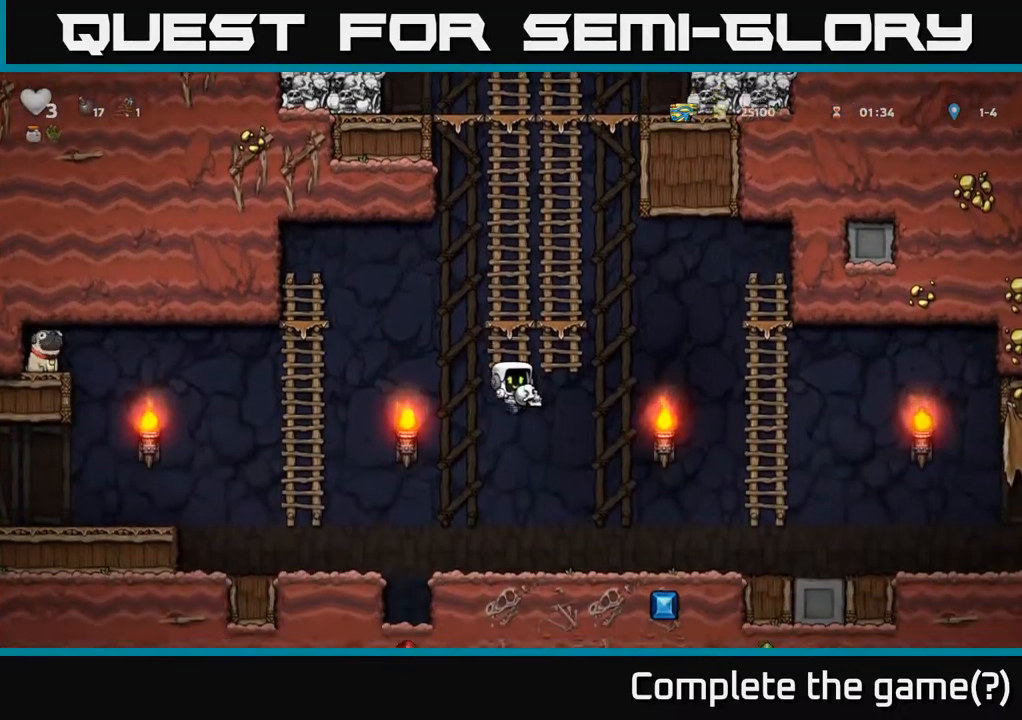
{"buttons": ["A"], "left_stick": "right", "events": [[417, "A", "down"]]}
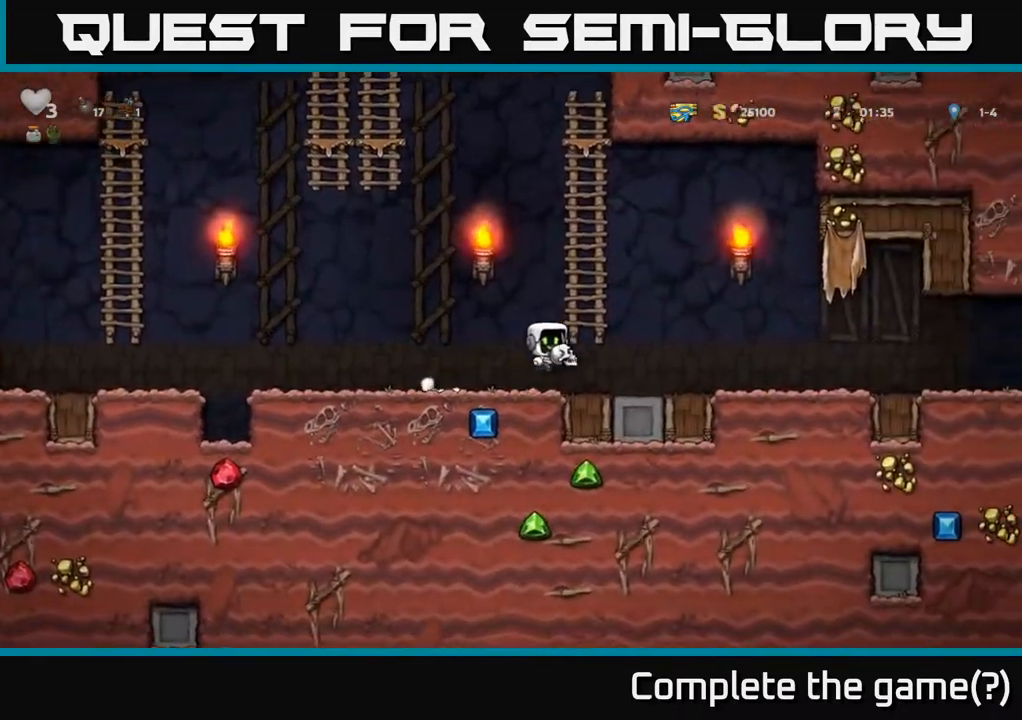
{"buttons": [], "left_stick": "right", "events": [[33, "left_stick", "up-right"], [50, "A", "up"], [183, "left_stick", "right"], [250, "A", "down"], [417, "A", "up"]]}
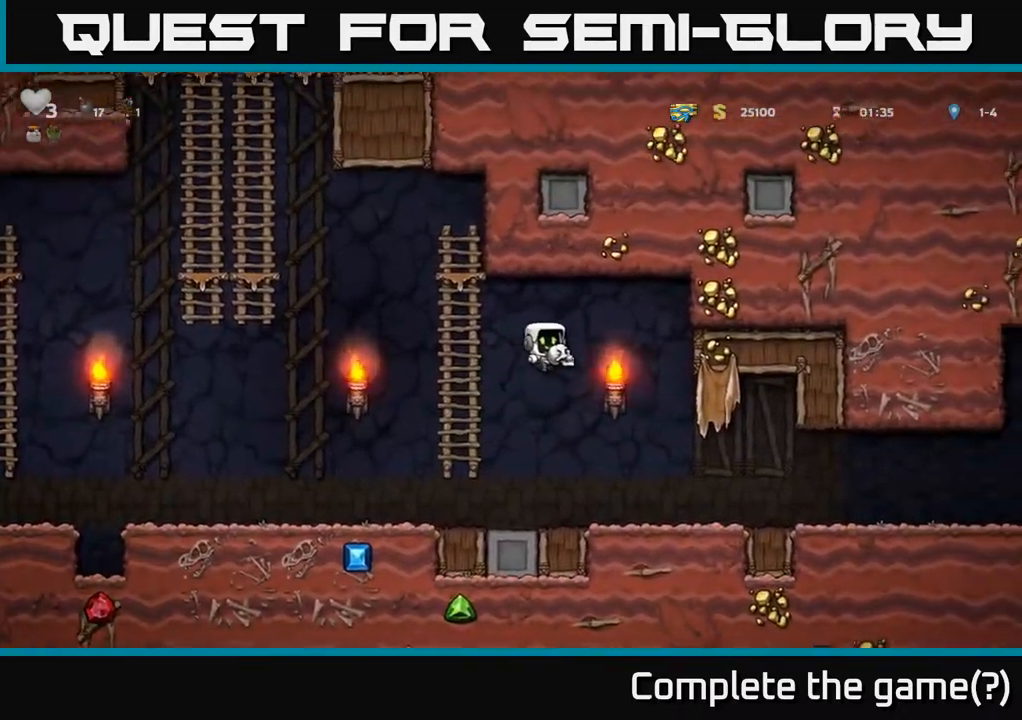
{"buttons": [], "left_stick": "right", "events": [[50, "left_stick", "center"], [383, "left_stick", "right"]]}
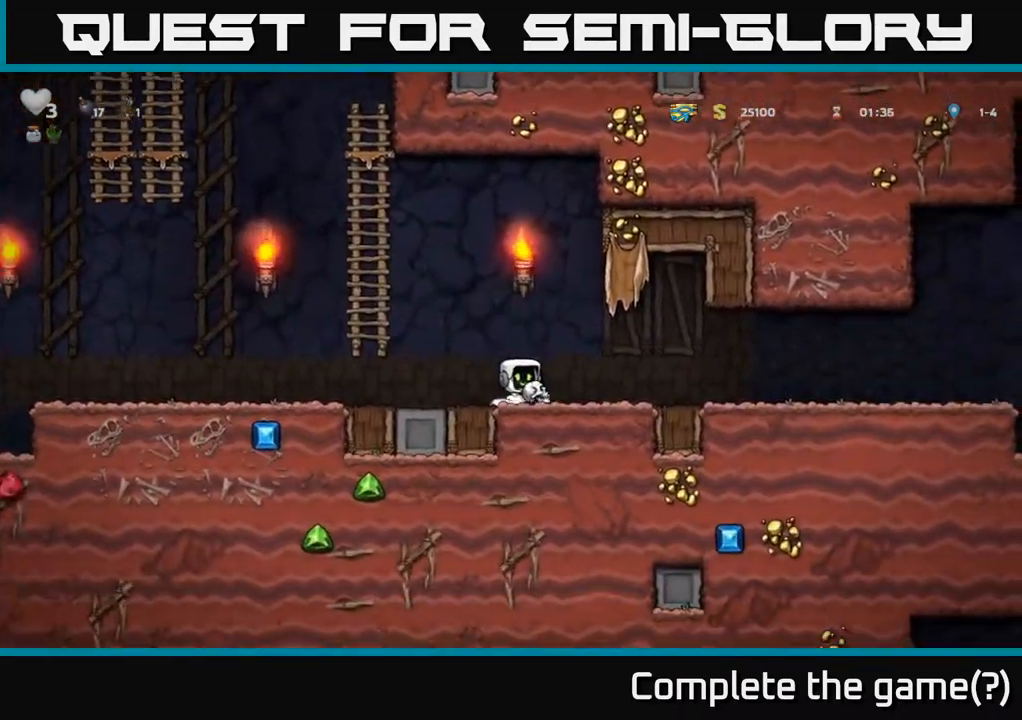
{"buttons": [], "left_stick": "center", "events": [[150, "A", "down"], [200, "A", "up"], [450, "left_stick", "center"]]}
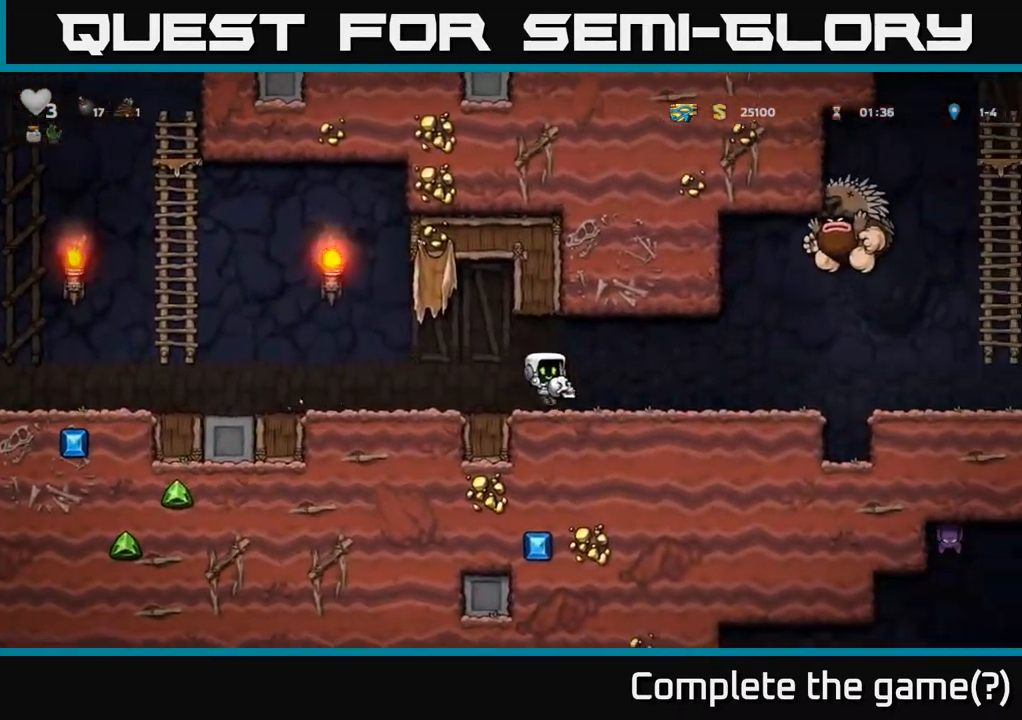
{"buttons": [], "left_stick": "up", "events": [[33, "left_stick", "left"], [133, "left_stick", "up"]]}
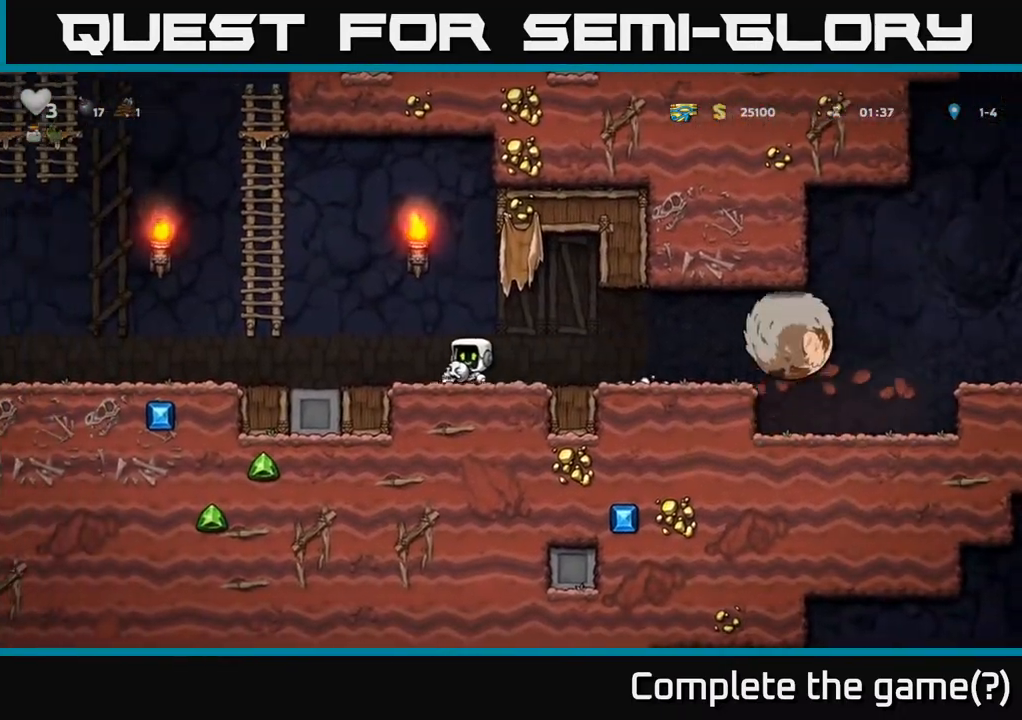
{"buttons": [], "left_stick": "up-right", "events": [[233, "A", "down"], [333, "left_stick", "up-right"], [483, "A", "up"]]}
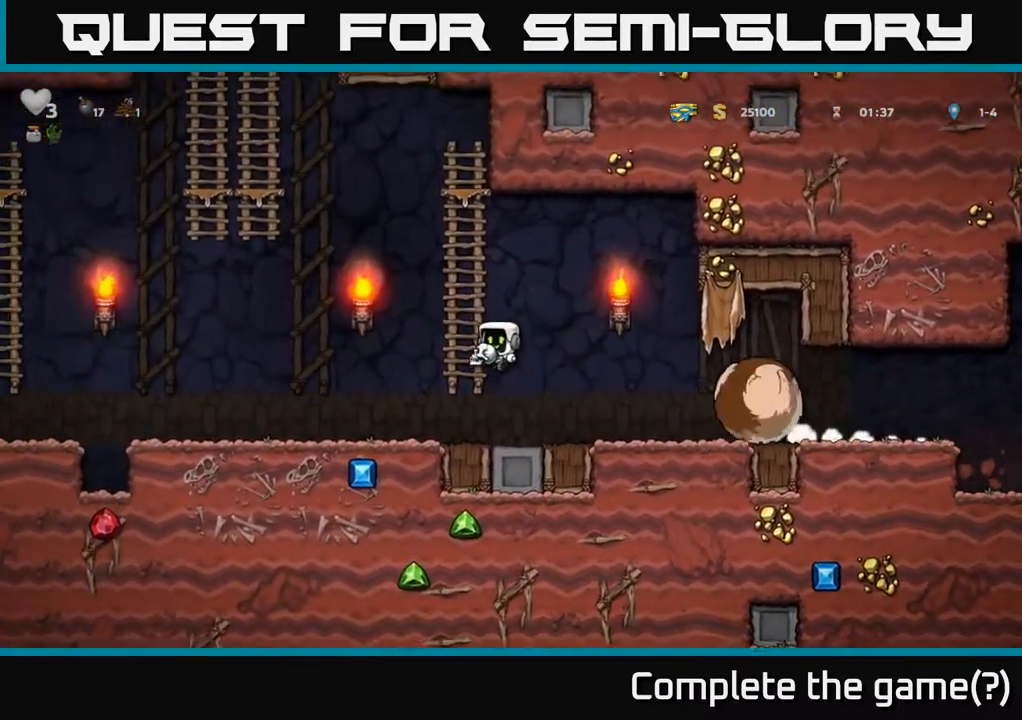
{"buttons": ["A"], "left_stick": "left", "events": [[117, "left_stick", "center"], [283, "A", "down"], [300, "left_stick", "right"], [350, "left_stick", "up"], [433, "A", "up"], [467, "A", "down"], [500, "left_stick", "left"]]}
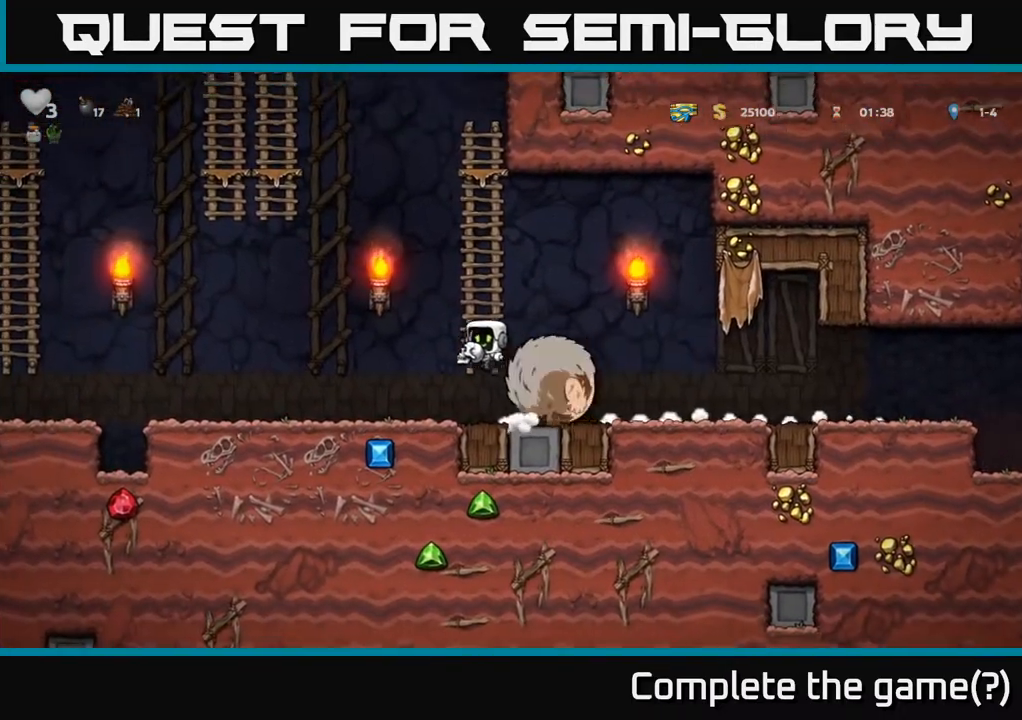
{"buttons": [], "left_stick": "left", "events": [[283, "A", "up"]]}
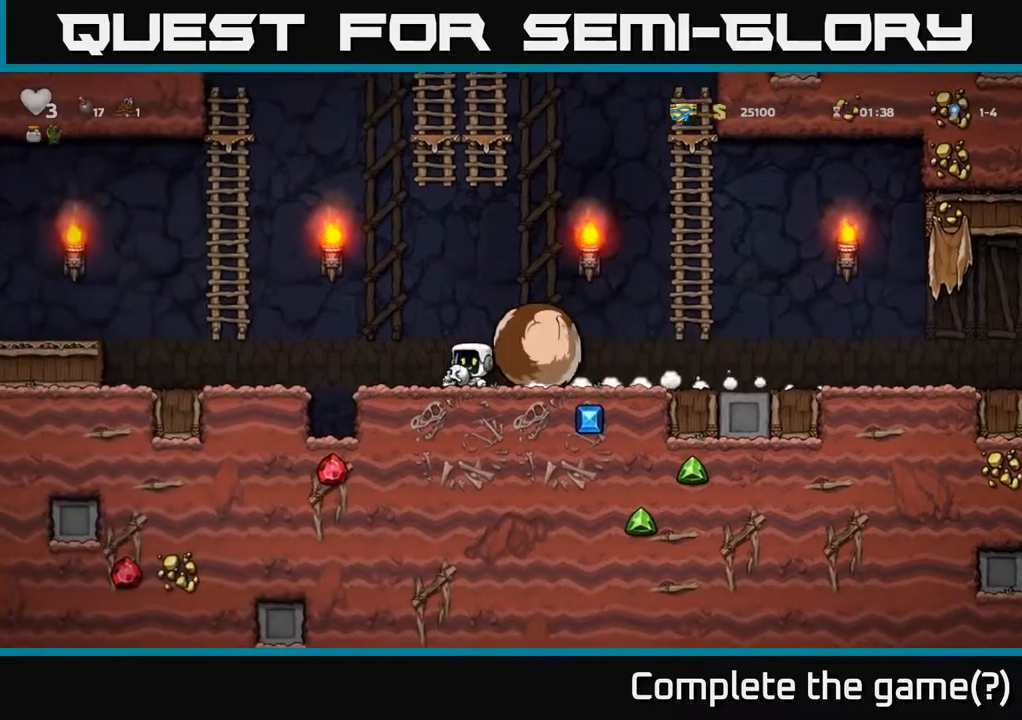
{"buttons": ["A"], "left_stick": "up", "events": [[133, "A", "down"], [467, "left_stick", "up"]]}
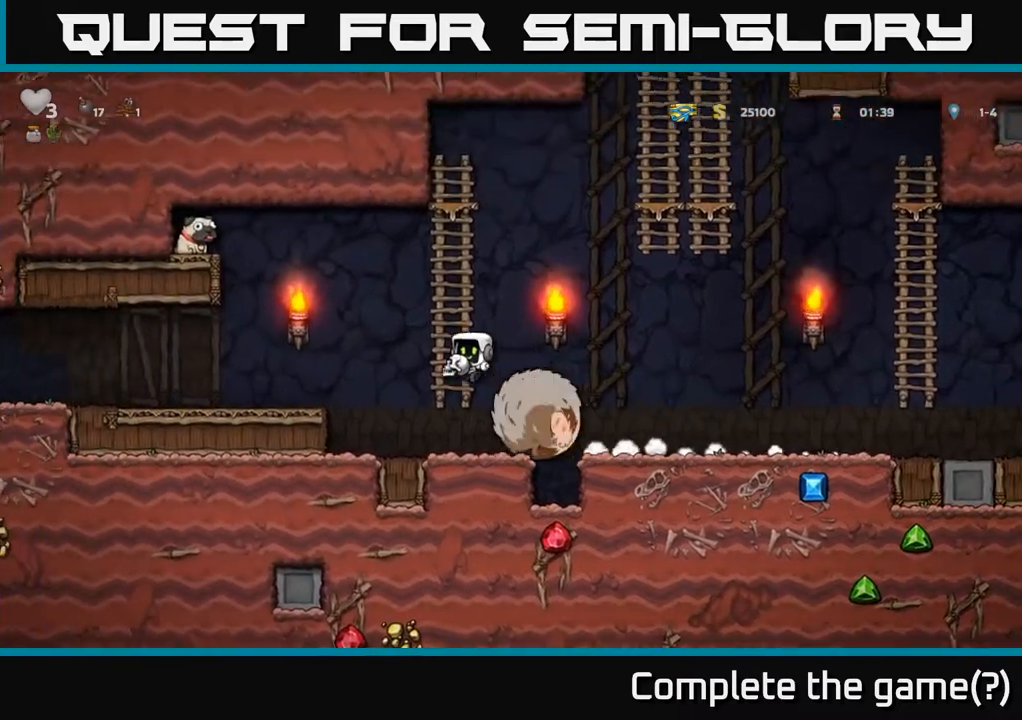
{"buttons": [], "left_stick": "right", "events": [[17, "A", "up"], [83, "A", "down"], [167, "left_stick", "up-right"], [350, "A", "up"], [450, "left_stick", "right"]]}
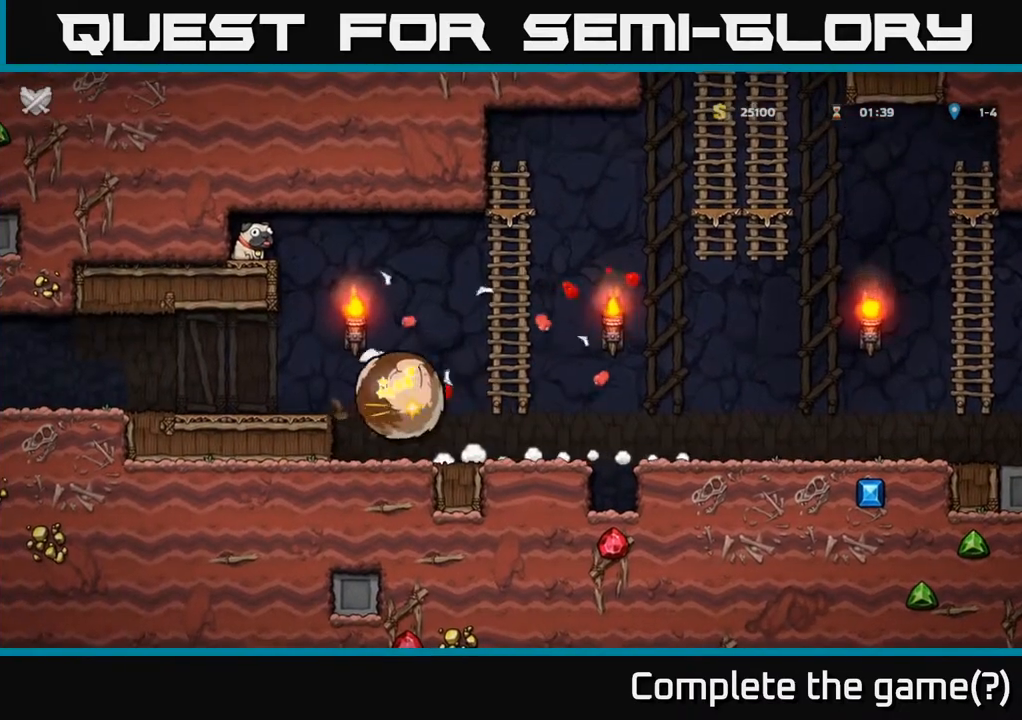
{"buttons": [], "left_stick": "center", "events": [[67, "left_stick", "center"], [150, "A", "down"], [300, "A", "up"]]}
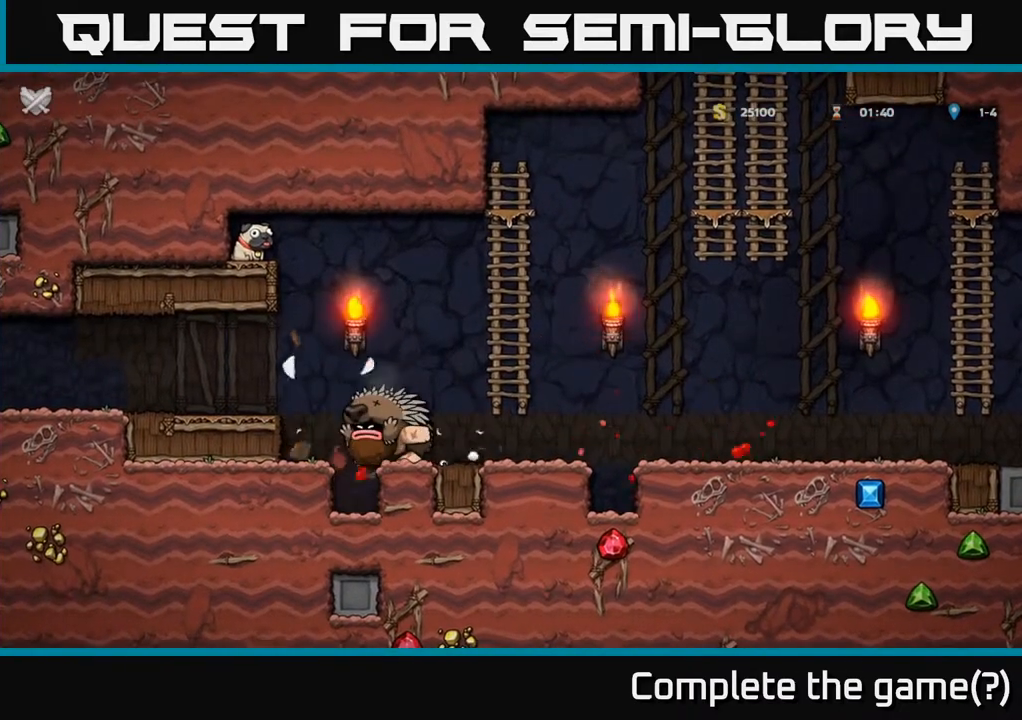
{"buttons": [], "left_stick": "center", "events": []}
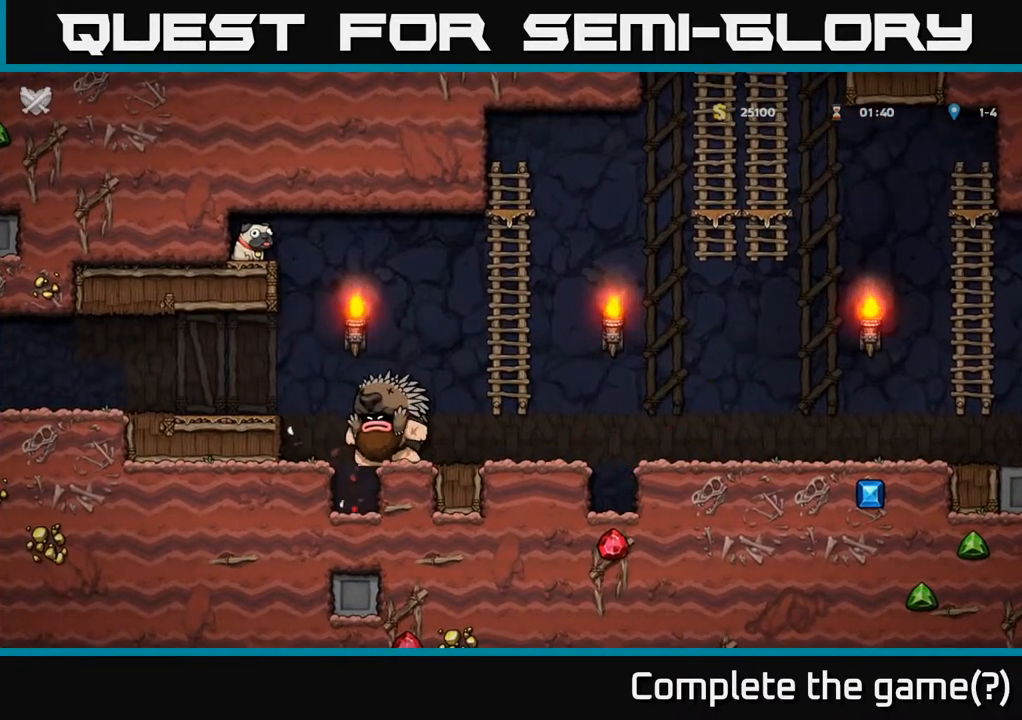
{"buttons": [], "left_stick": "center", "events": []}
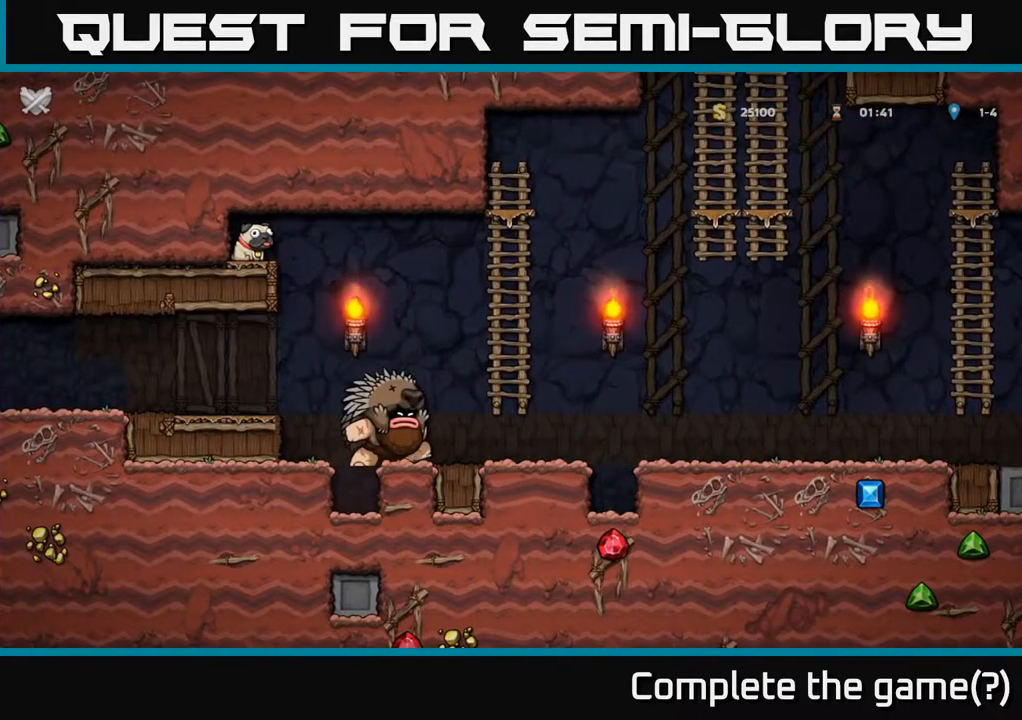
{"buttons": [], "left_stick": "center", "events": []}
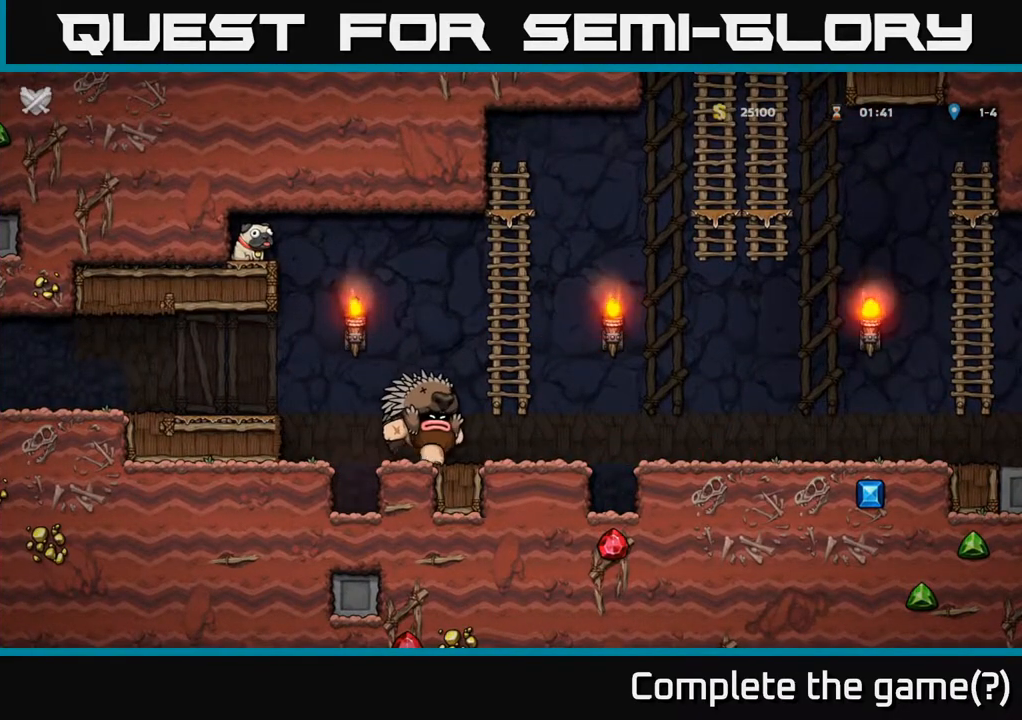
{"buttons": [], "left_stick": "center", "events": []}
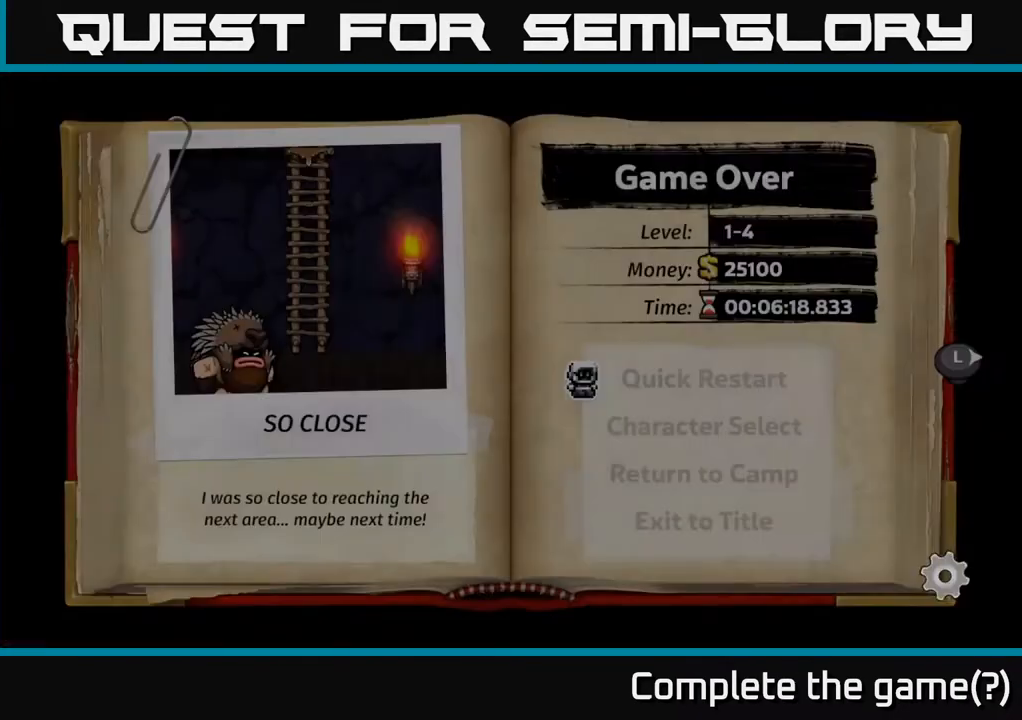
{"buttons": [], "left_stick": "center", "events": []}